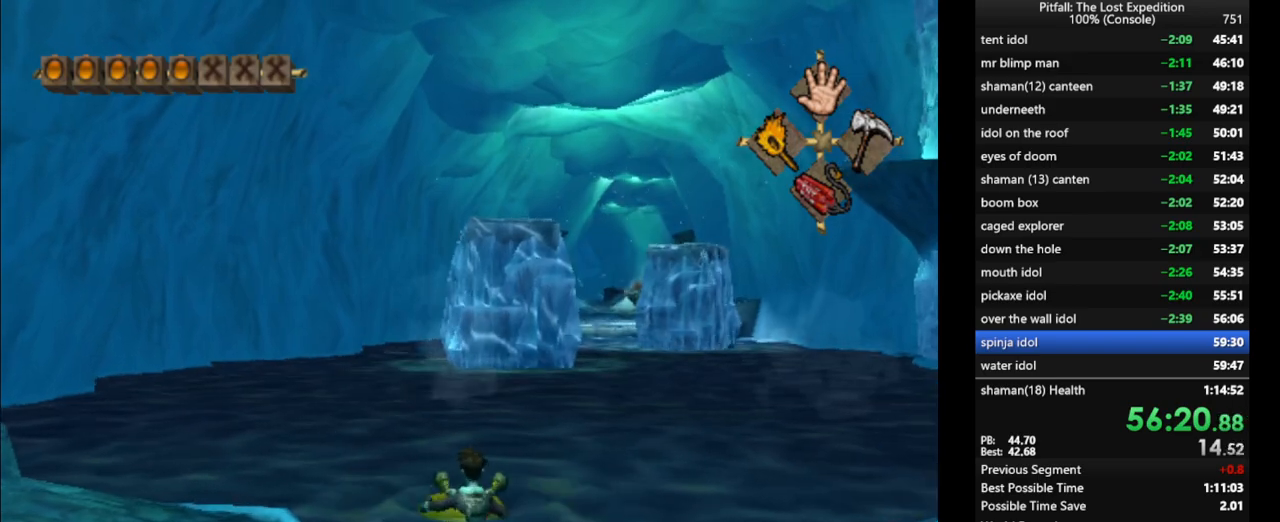
Gameplay with a controller (Nintendo layout); each line is a JSON object with the inputs held at the frame after it (dt_ms = milliseconds from this image to that frame). "events" lists button and stick changes between this image and that frame as [ms after this image, input, new state], when the widget could be followed in between. Not read: L3 R3 START.
{"dt_ms": 500, "buttons": [], "left_stick": "up", "right_stick": "up-left", "events": []}
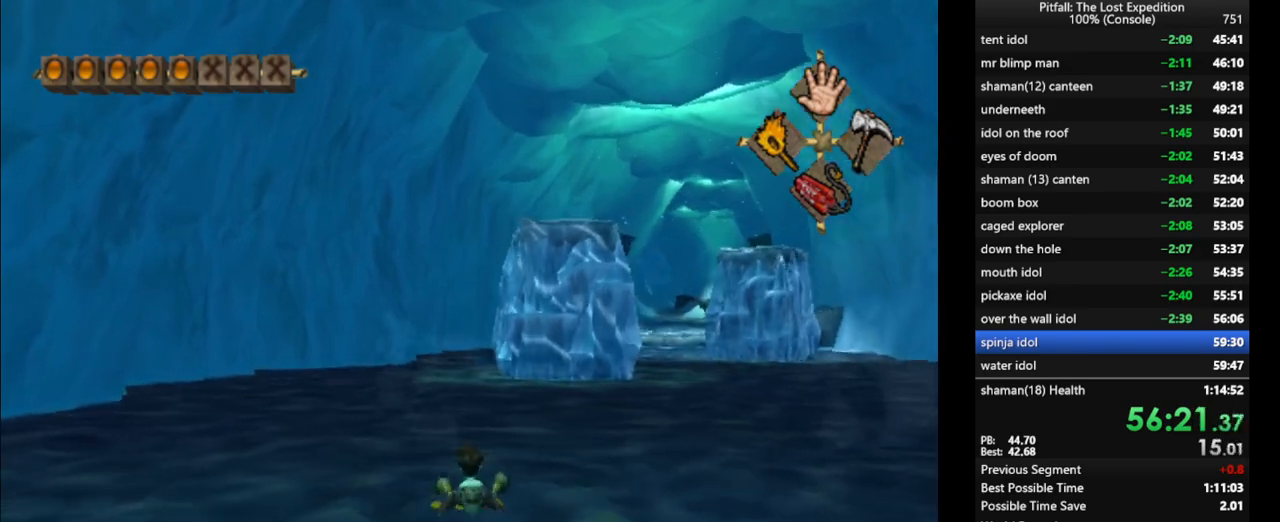
{"dt_ms": 500, "buttons": [], "left_stick": "up", "right_stick": "up-left", "events": []}
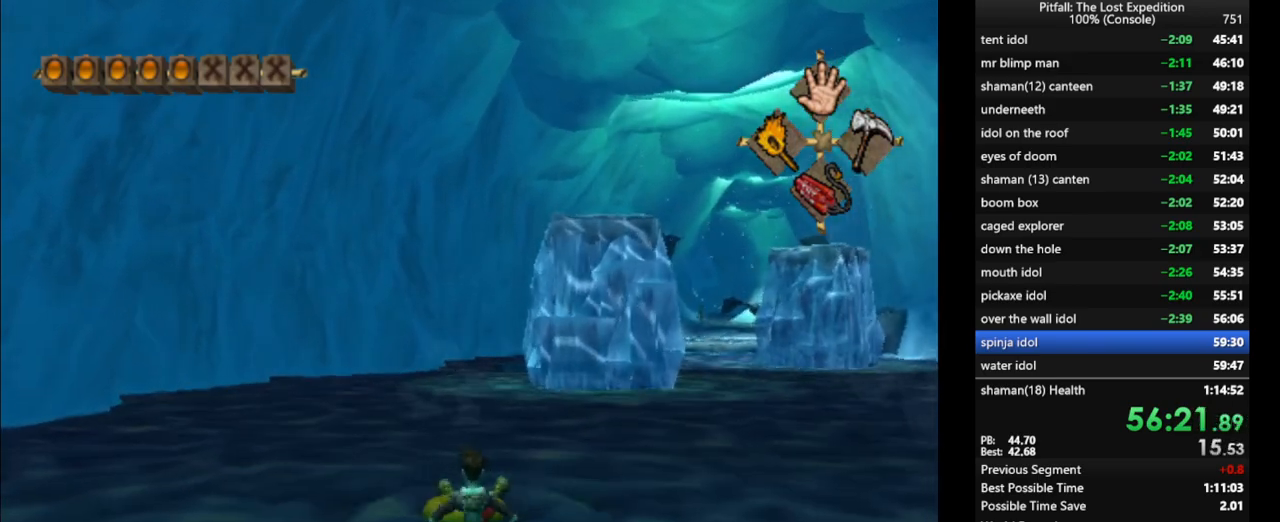
{"dt_ms": 500, "buttons": [], "left_stick": "up", "right_stick": "up-left", "events": []}
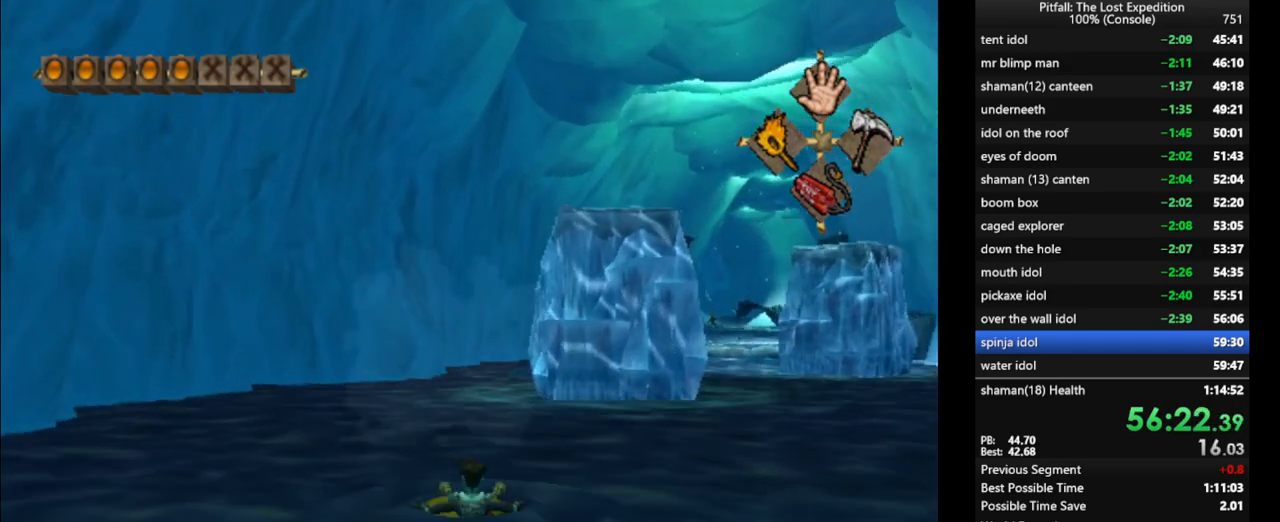
{"dt_ms": 500, "buttons": [], "left_stick": "up", "right_stick": "center", "events": [[333, "right_stick", "center"]]}
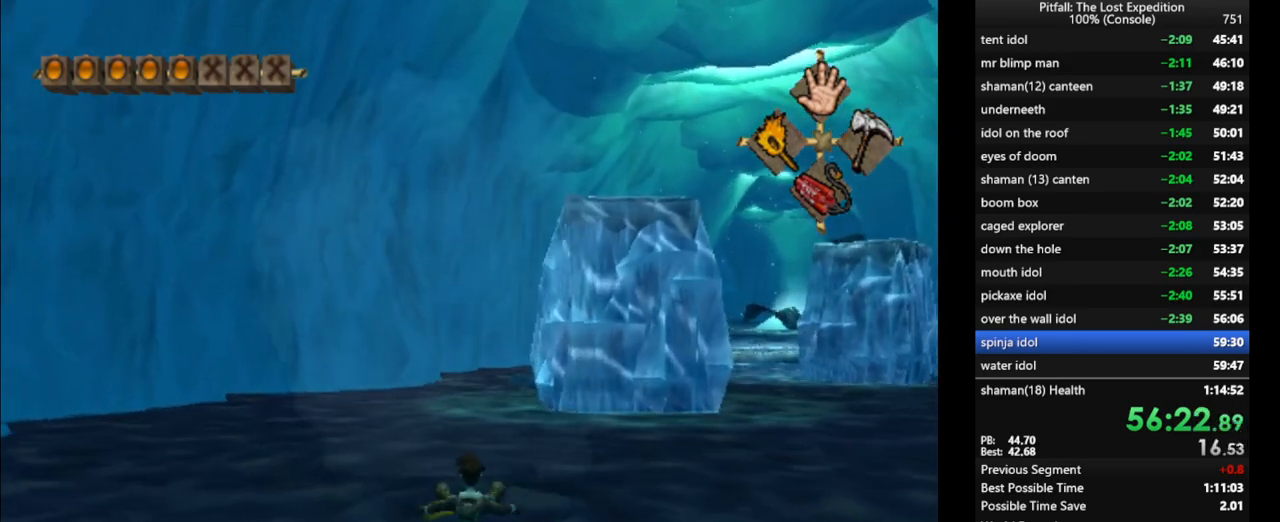
{"dt_ms": 500, "buttons": [], "left_stick": "up", "right_stick": "up", "events": [[100, "right_stick", "up"]]}
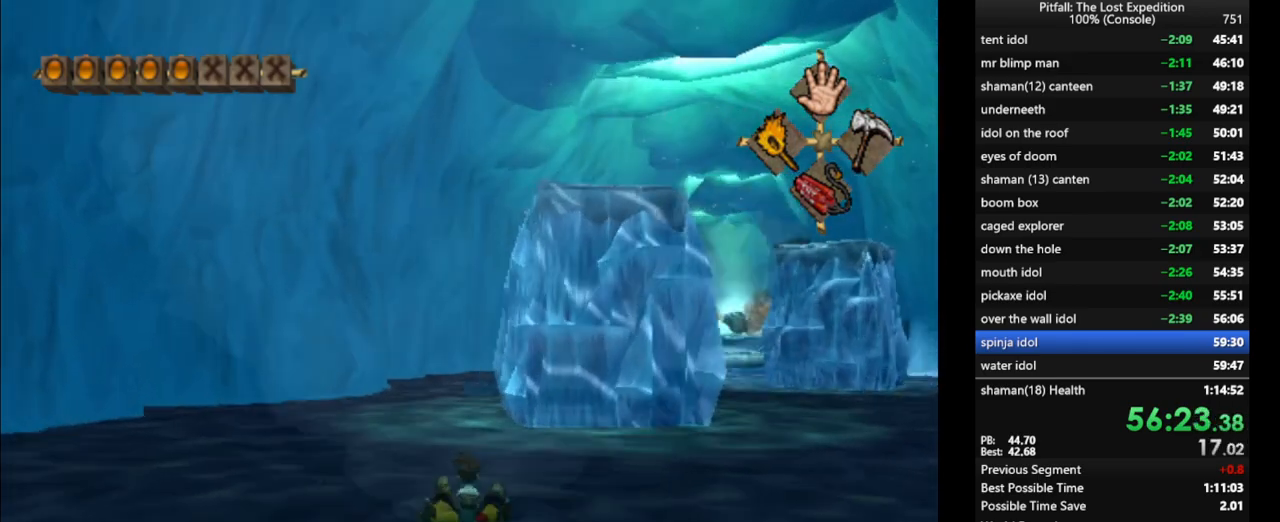
{"dt_ms": 500, "buttons": [], "left_stick": "up", "right_stick": "up", "events": []}
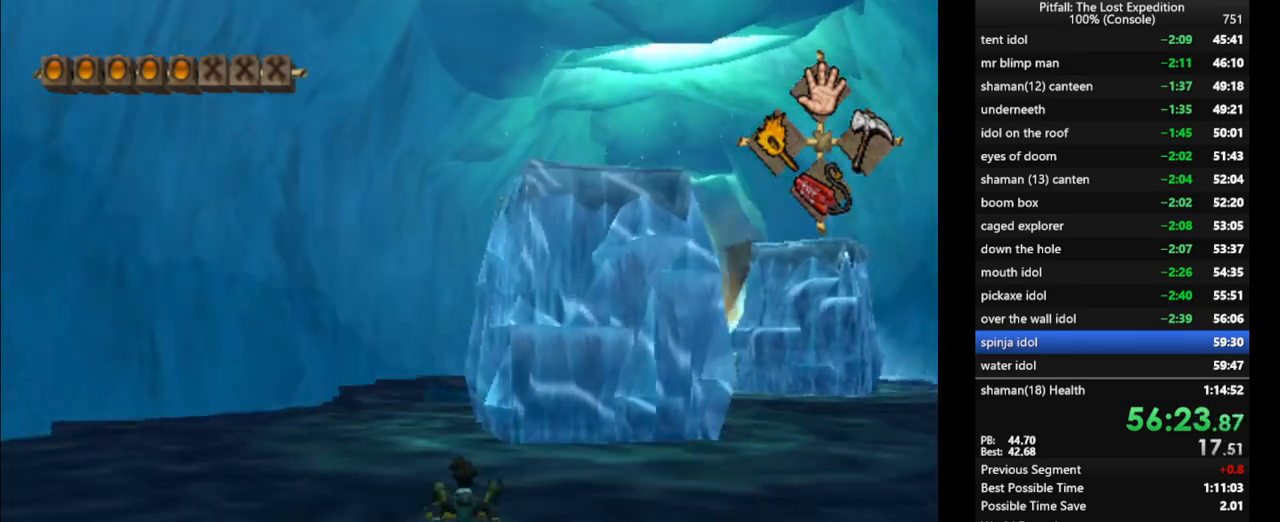
{"dt_ms": 500, "buttons": [], "left_stick": "up", "right_stick": "up", "events": []}
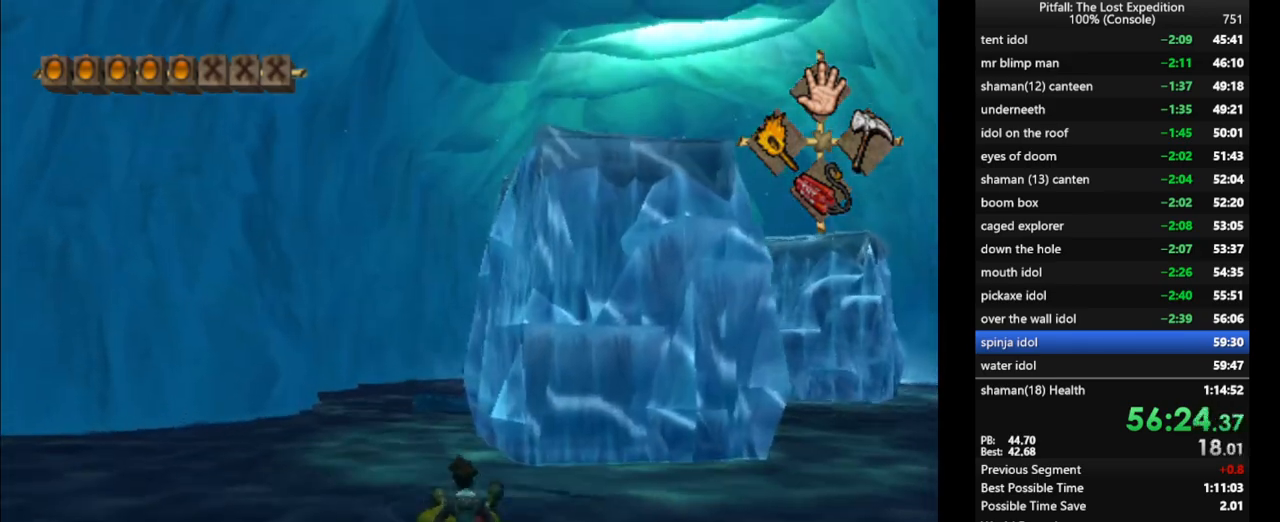
{"dt_ms": 500, "buttons": [], "left_stick": "up", "right_stick": "center", "events": [[450, "right_stick", "center"]]}
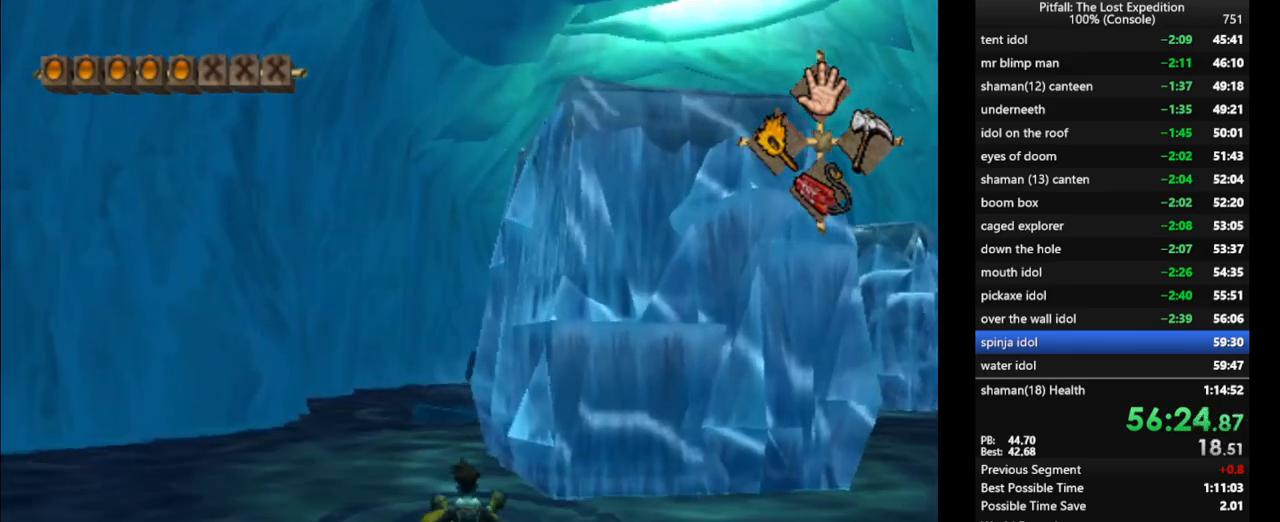
{"dt_ms": 500, "buttons": [], "left_stick": "up", "right_stick": "up", "events": [[367, "right_stick", "up"]]}
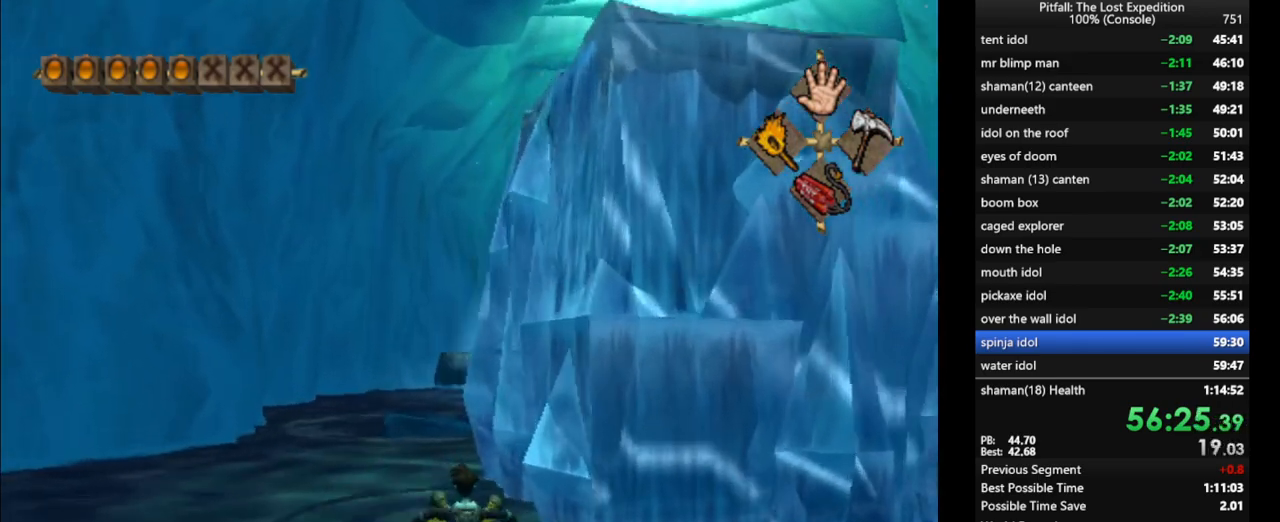
{"dt_ms": 500, "buttons": [], "left_stick": "up", "right_stick": "up", "events": []}
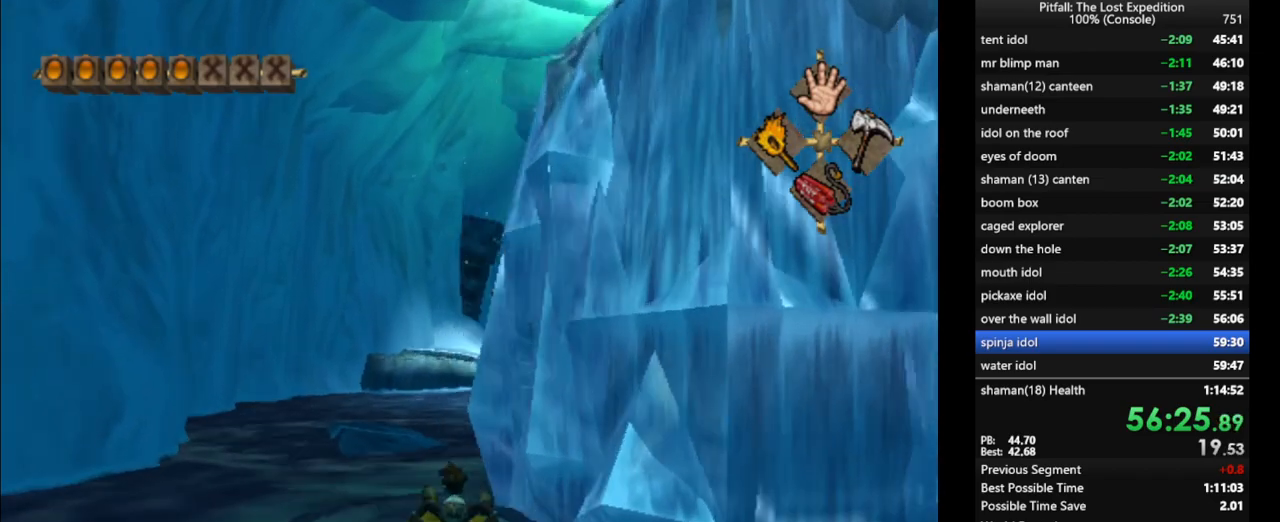
{"dt_ms": 500, "buttons": [], "left_stick": "up", "right_stick": "up", "events": []}
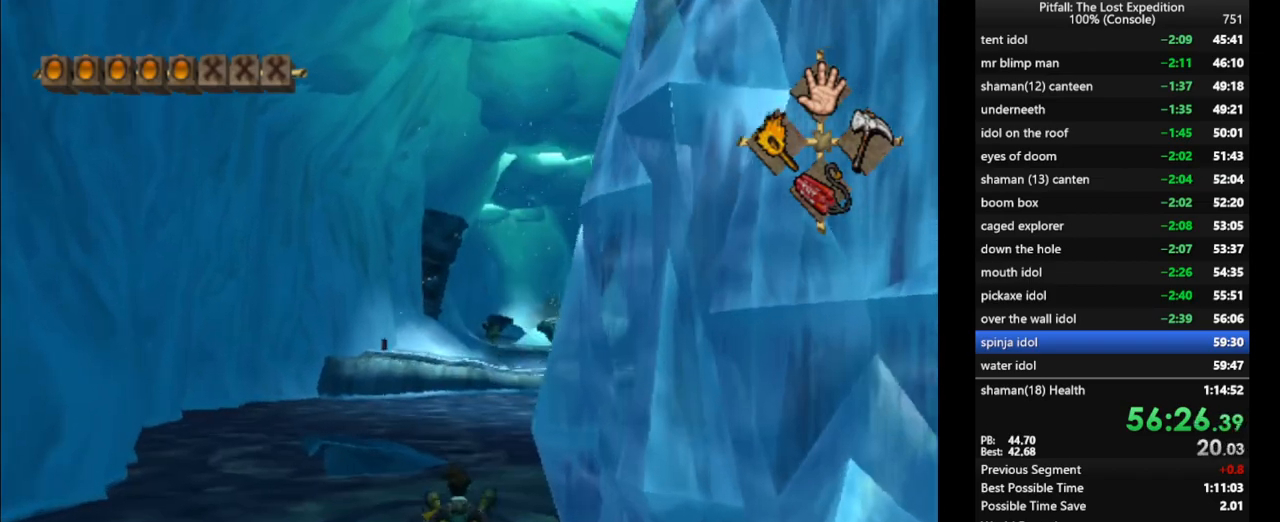
{"dt_ms": 500, "buttons": [], "left_stick": "up", "right_stick": "up", "events": []}
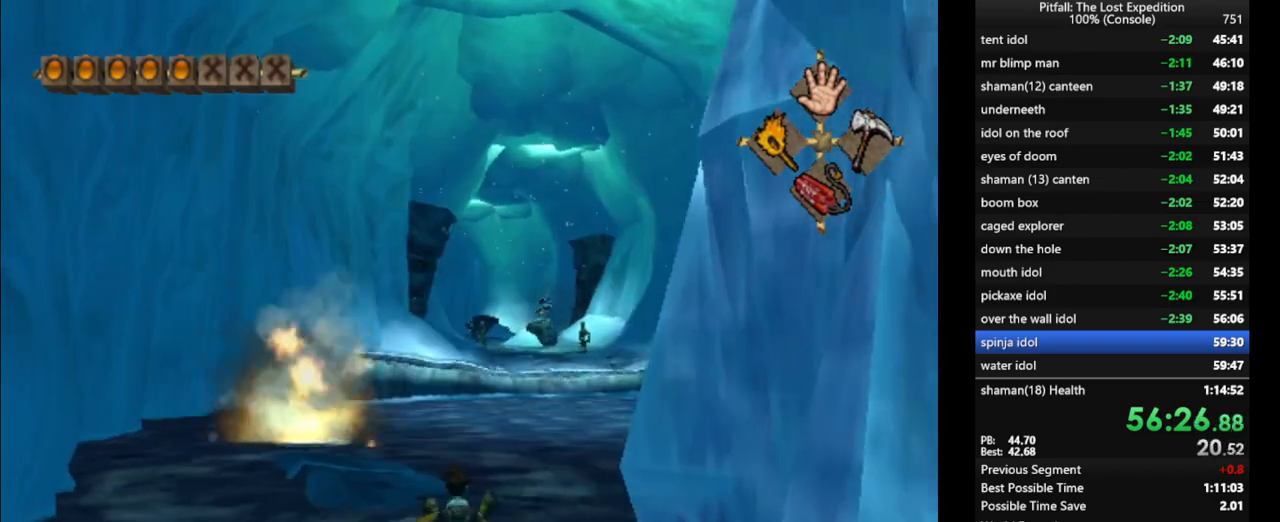
{"dt_ms": 500, "buttons": [], "left_stick": "down", "right_stick": "down", "events": [[267, "left_stick", "down"], [333, "right_stick", "down"]]}
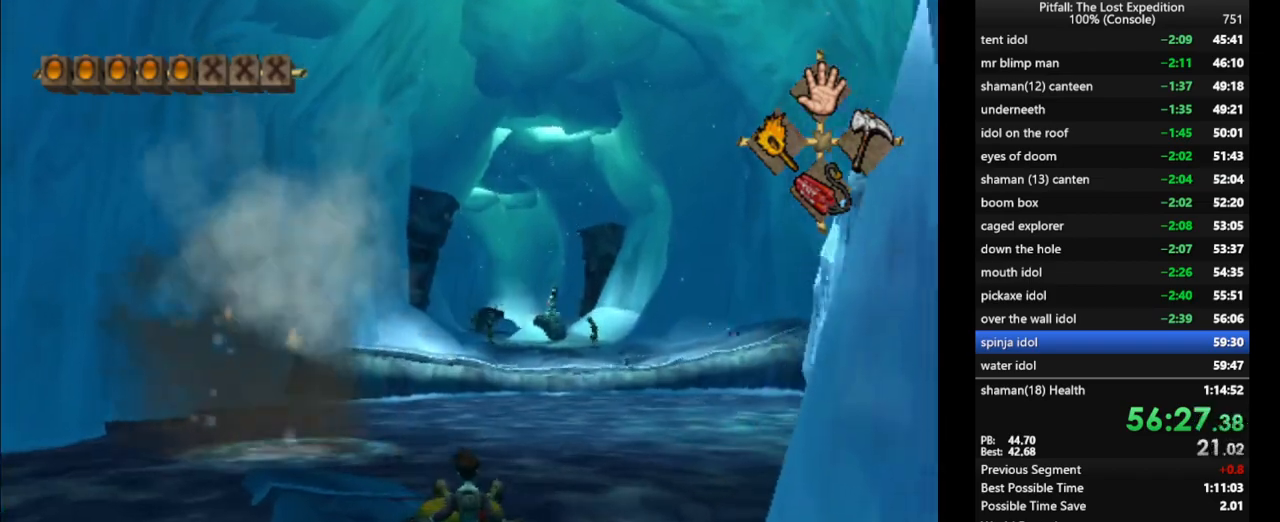
{"dt_ms": 500, "buttons": [], "left_stick": "down-left", "right_stick": "down", "events": [[117, "left_stick", "down-left"]]}
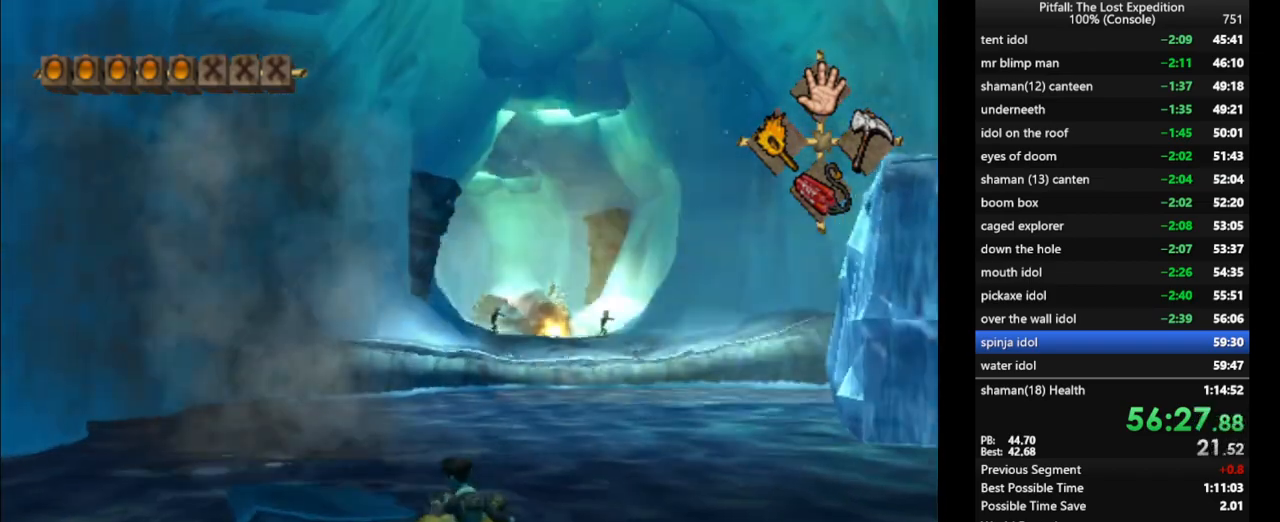
{"dt_ms": 500, "buttons": ["L1"], "left_stick": "down-left", "right_stick": "center", "events": [[233, "L1", "down"], [350, "right_stick", "center"]]}
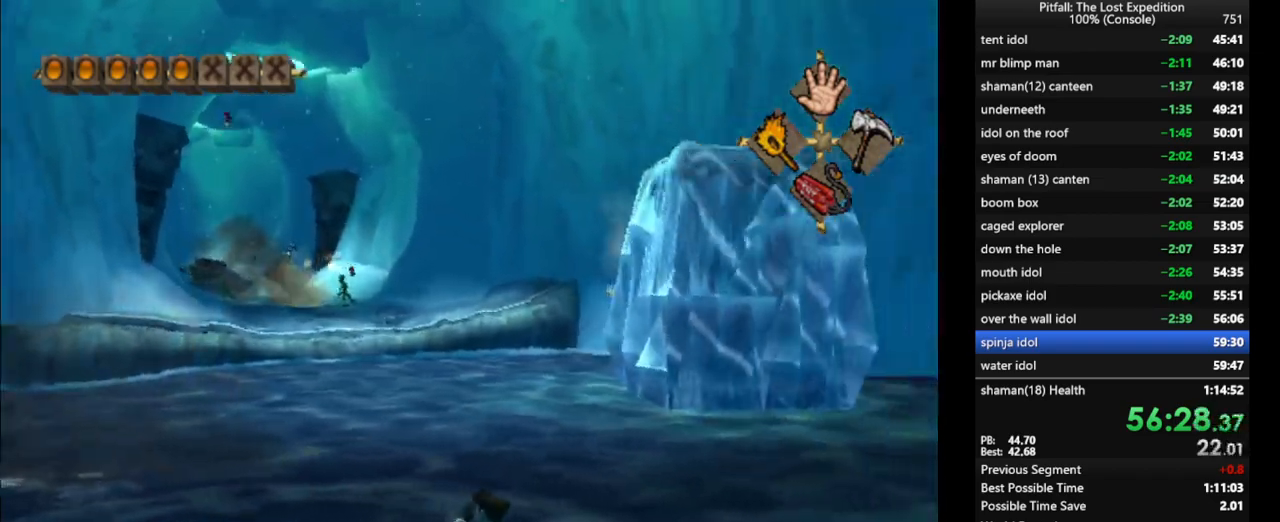
{"dt_ms": 500, "buttons": ["L1"], "left_stick": "down", "right_stick": "center", "events": [[283, "left_stick", "down"]]}
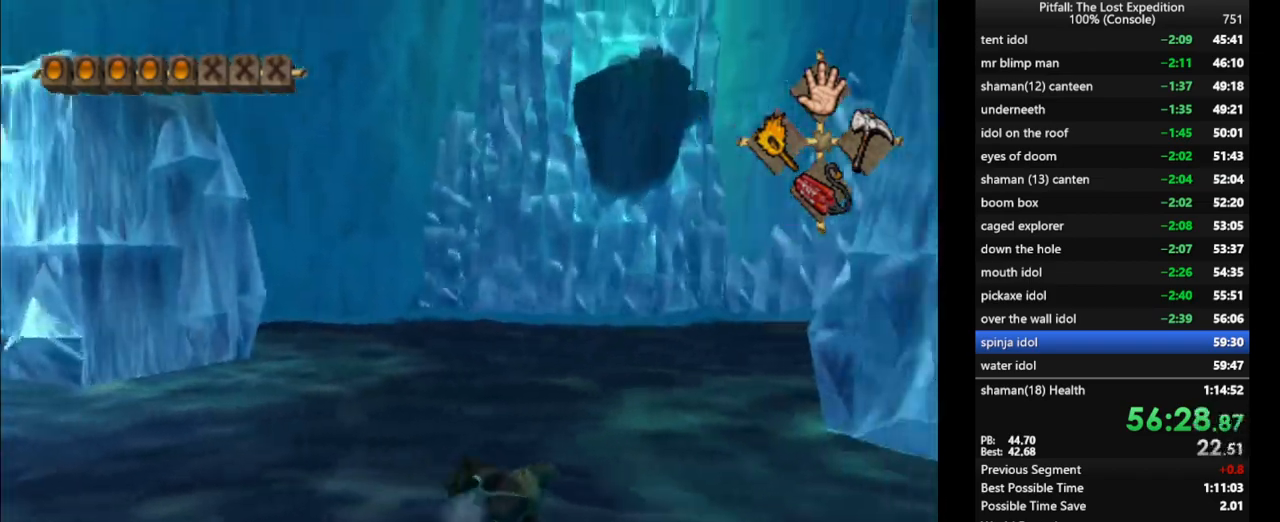
{"dt_ms": 500, "buttons": [], "left_stick": "down", "right_stick": "center", "events": [[67, "L1", "up"], [150, "L1", "down"], [233, "L1", "up"], [300, "L1", "down"], [400, "L1", "up"]]}
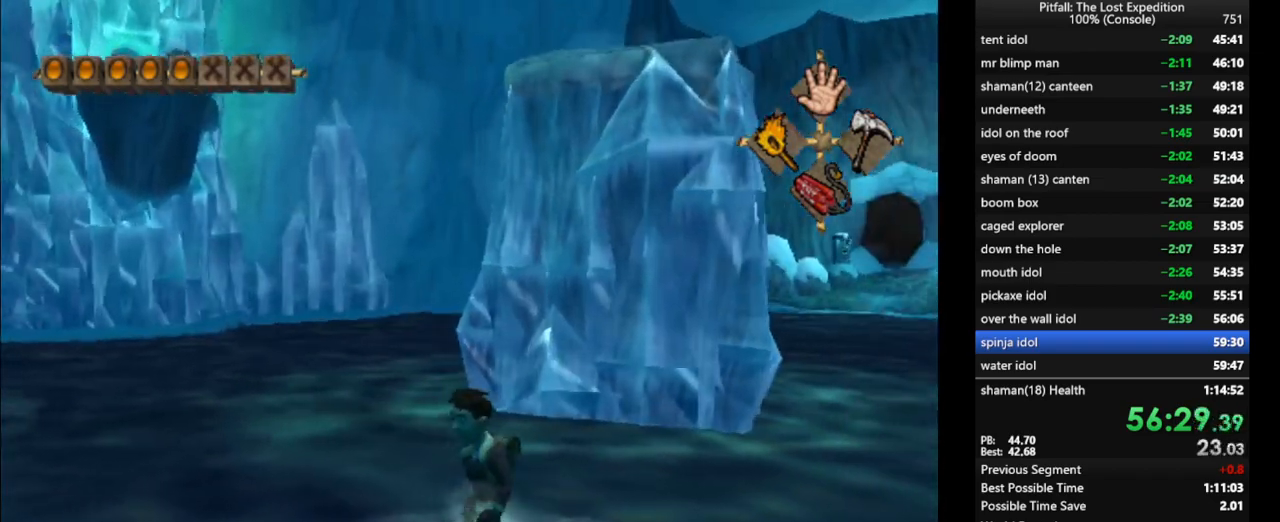
{"dt_ms": 1000, "buttons": [], "left_stick": "up", "right_stick": "center"}
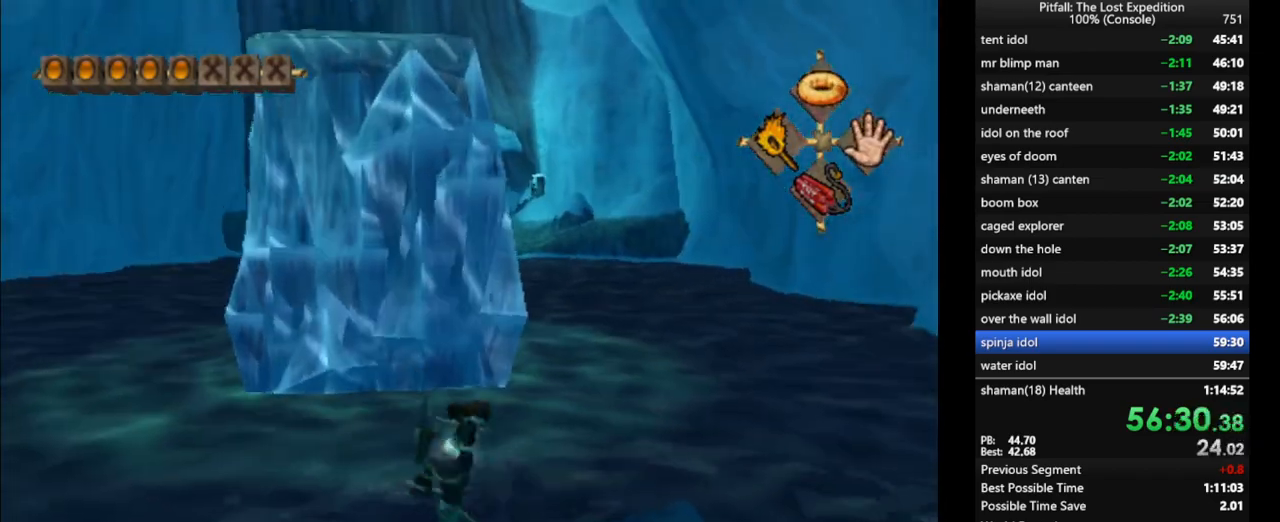
{"dt_ms": 500, "buttons": ["A"], "left_stick": "up", "right_stick": "center", "events": [[433, "A", "down"]]}
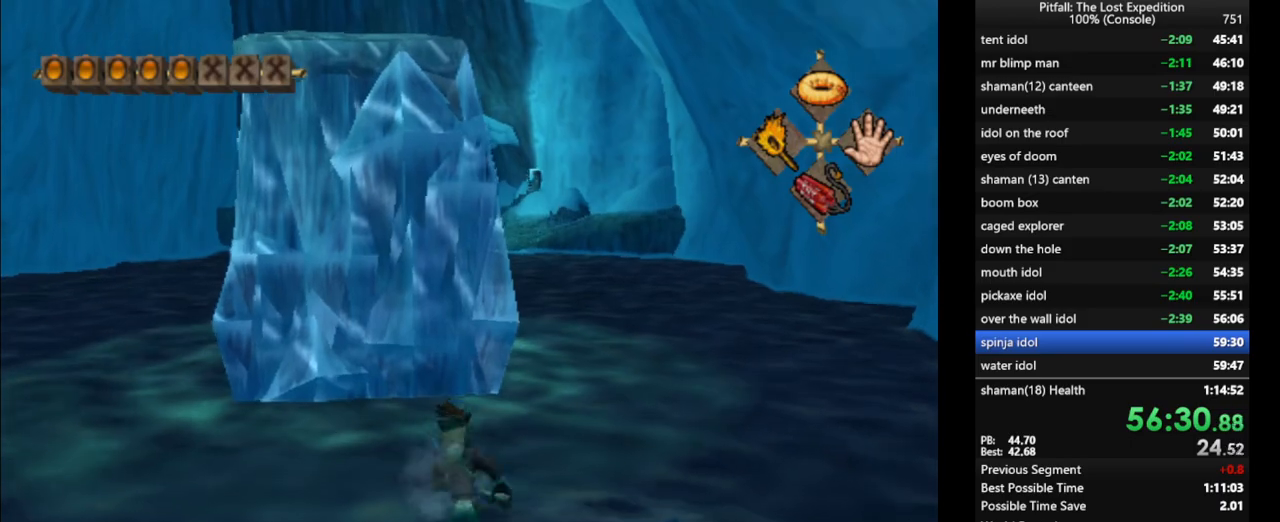
{"dt_ms": 500, "buttons": ["R1"], "left_stick": "up", "right_stick": "center", "events": [[267, "A", "up"], [300, "B", "down"], [400, "B", "up"], [433, "R1", "down"]]}
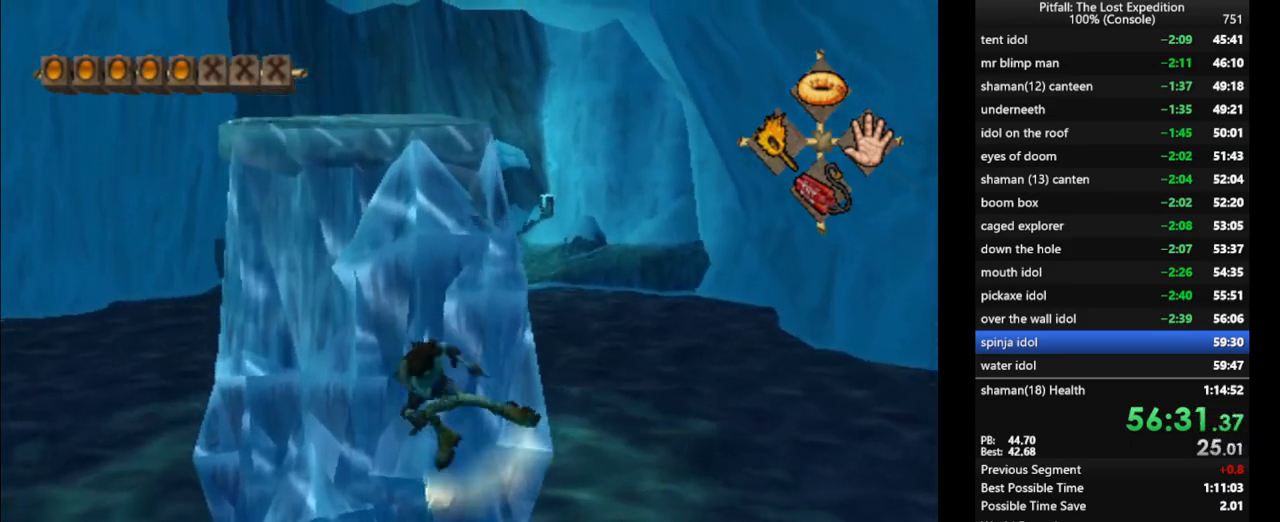
{"dt_ms": 500, "buttons": [], "left_stick": "up", "right_stick": "center", "events": [[17, "R1", "up"]]}
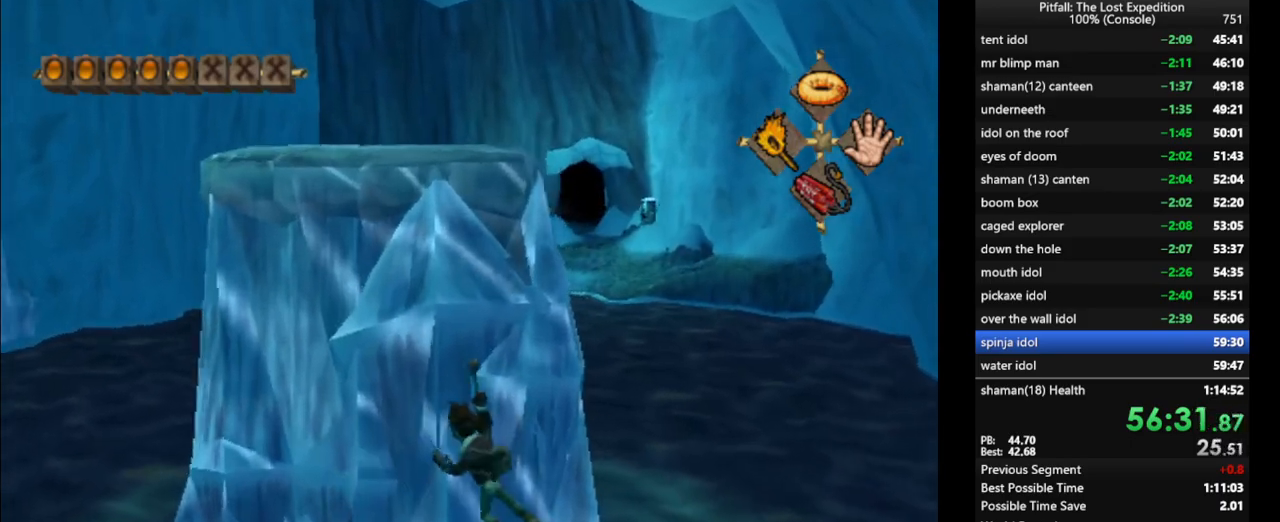
{"dt_ms": 500, "buttons": [], "left_stick": "up", "right_stick": "center", "events": [[83, "right_stick", "up"], [117, "left_stick", "center"], [333, "right_stick", "center"], [450, "left_stick", "up"]]}
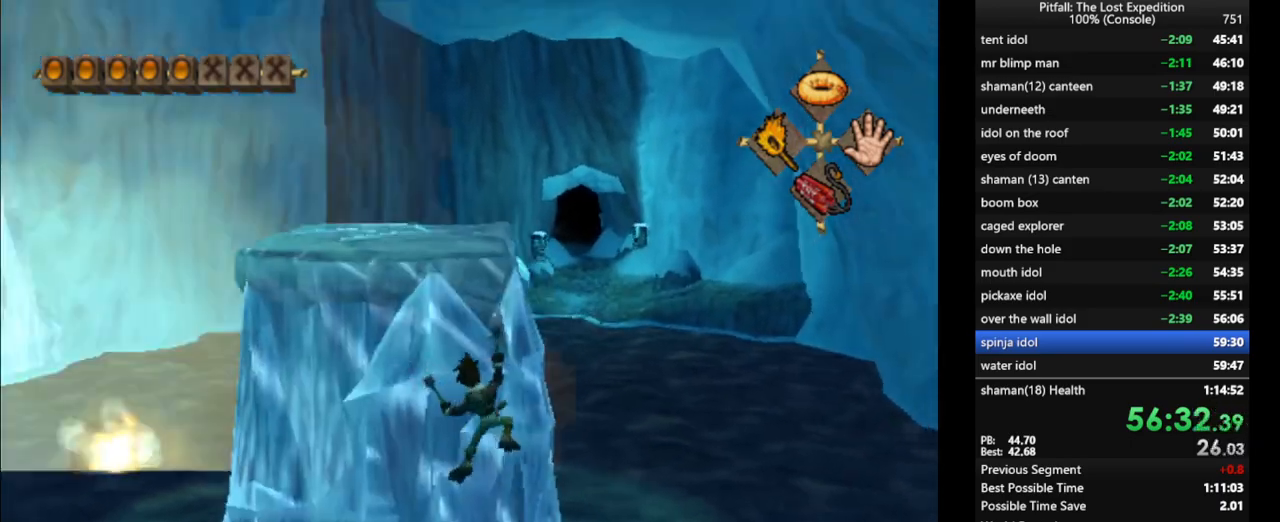
{"dt_ms": 500, "buttons": ["R1"], "left_stick": "up", "right_stick": "up", "events": [[183, "right_stick", "up"], [200, "left_stick", "center"], [383, "R1", "down"], [450, "left_stick", "up"]]}
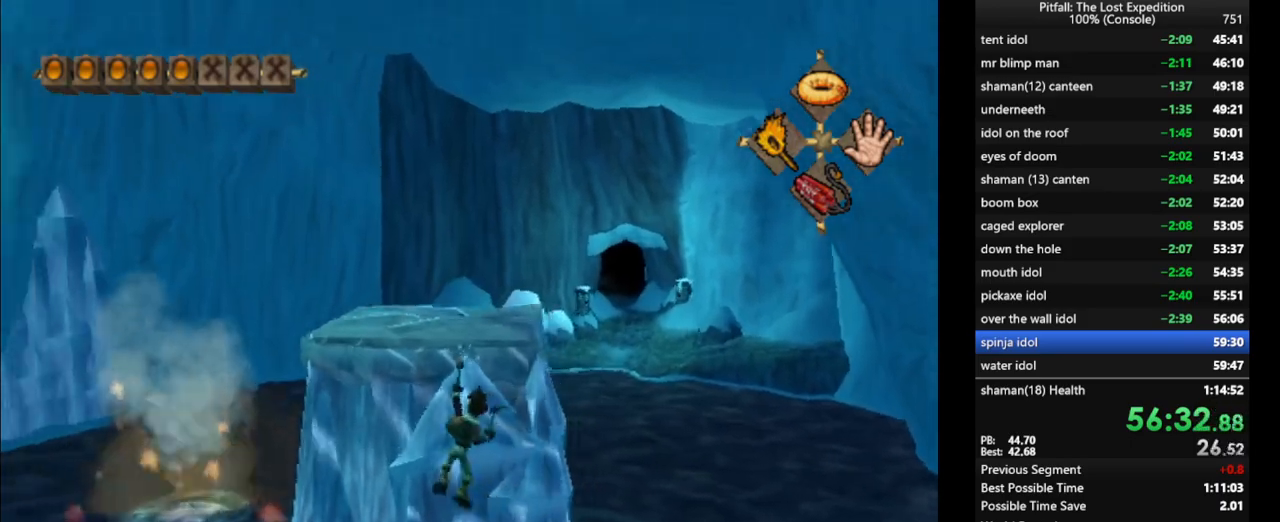
{"dt_ms": 500, "buttons": [], "left_stick": "up", "right_stick": "center", "events": [[83, "R1", "up"], [317, "left_stick", "center"], [350, "R1", "down"], [383, "right_stick", "center"], [483, "R1", "up"], [483, "left_stick", "up"]]}
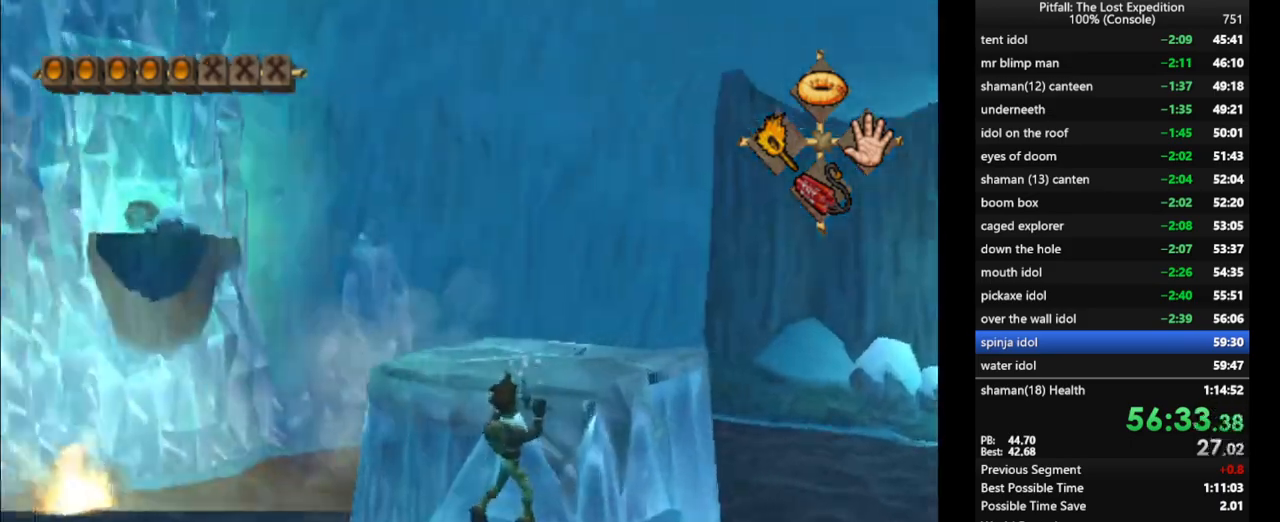
{"dt_ms": 500, "buttons": [], "left_stick": "up", "right_stick": "center", "events": [[133, "R1", "down"], [233, "R1", "up"], [317, "R1", "down"], [417, "R1", "up"]]}
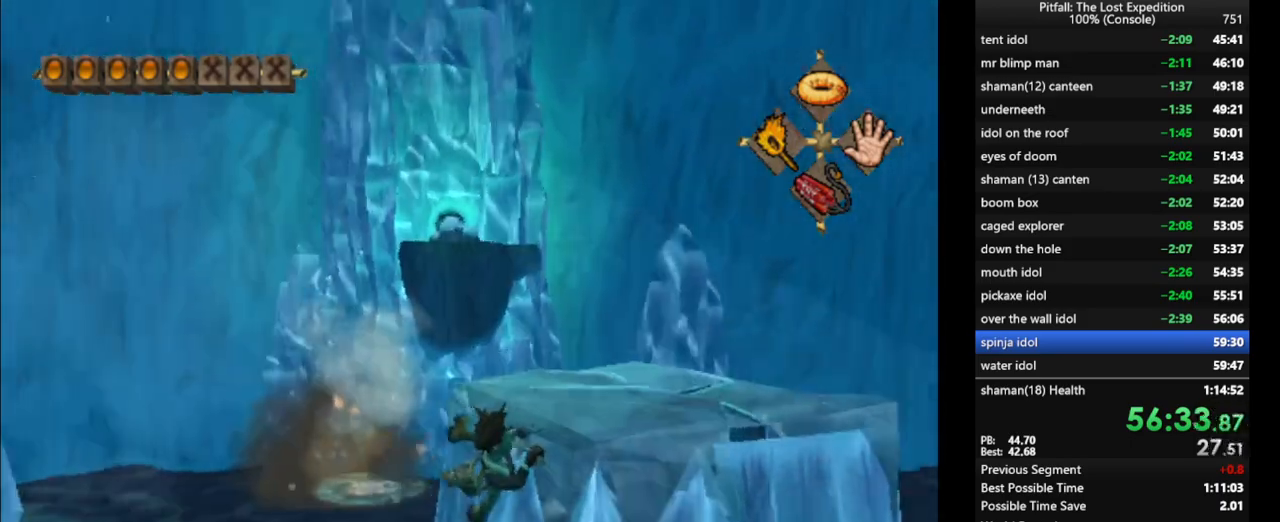
{"dt_ms": 500, "buttons": [], "left_stick": "up", "right_stick": "center", "events": [[50, "R1", "down"], [117, "R1", "up"], [333, "R1", "down"], [400, "R1", "up"]]}
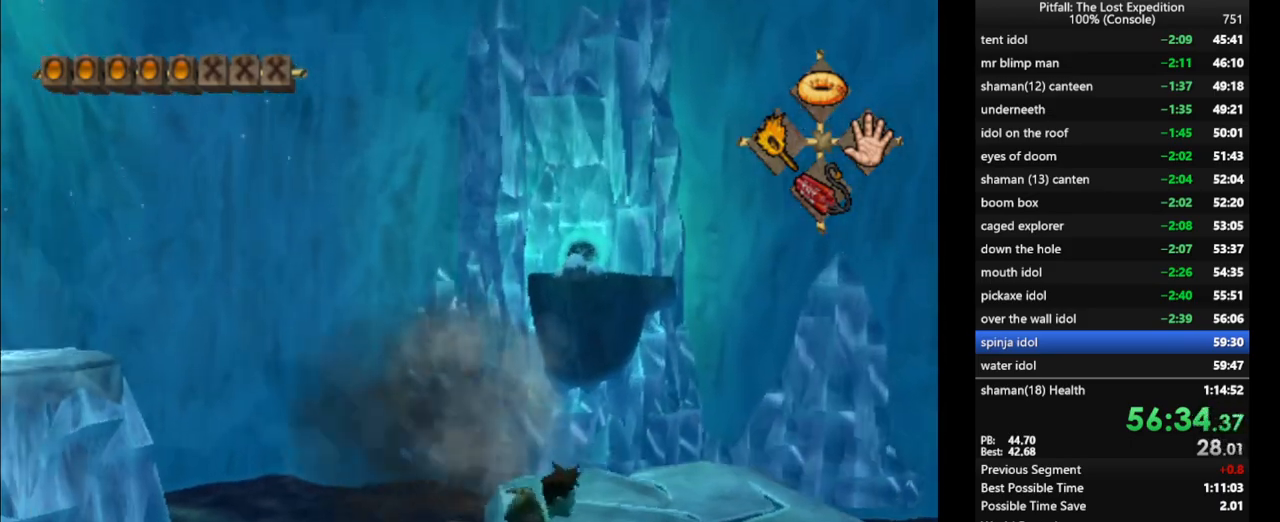
{"dt_ms": 500, "buttons": [], "left_stick": "up", "right_stick": "center", "events": [[117, "L1", "down"], [167, "L1", "up"], [233, "R1", "down"], [300, "R1", "up"]]}
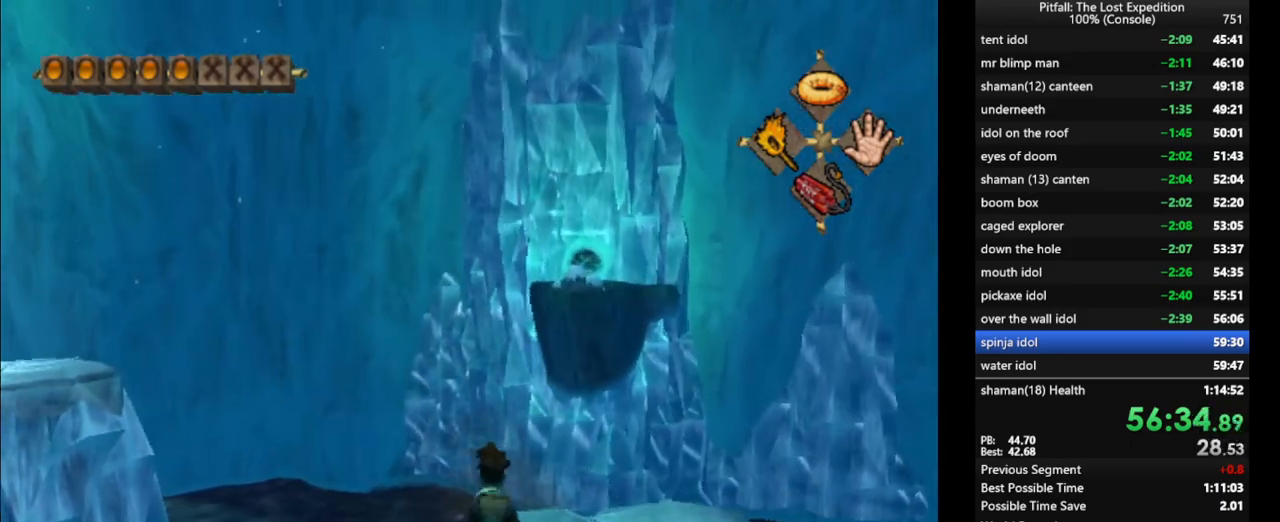
{"dt_ms": 500, "buttons": ["X"], "left_stick": "up", "right_stick": "center", "events": [[17, "L1", "down"], [117, "L1", "up"], [317, "X", "down"], [383, "X", "up"], [467, "X", "down"]]}
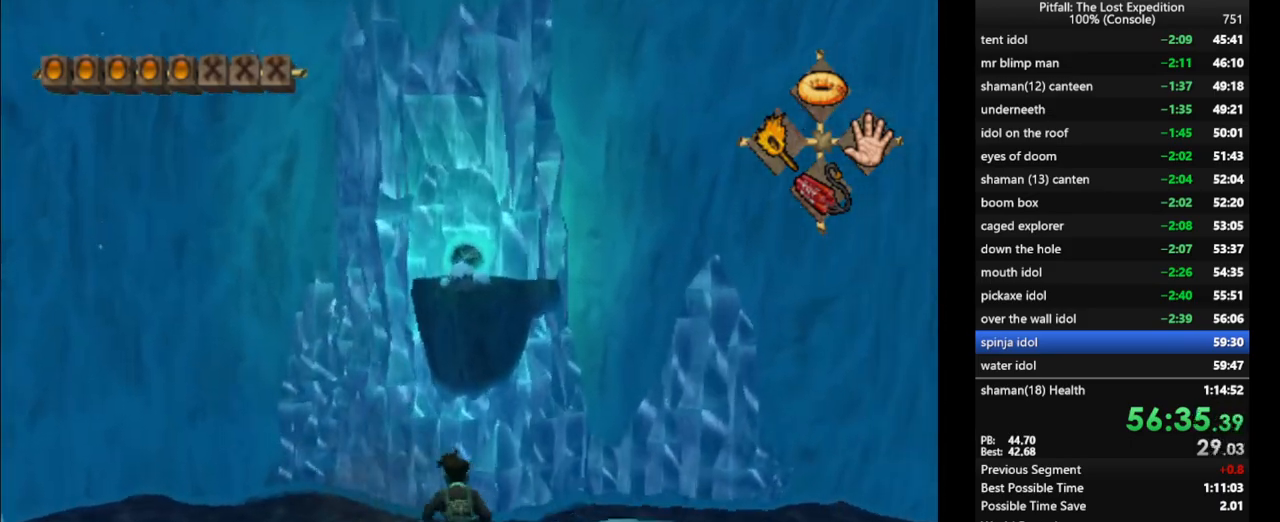
{"dt_ms": 500, "buttons": [], "left_stick": "up", "right_stick": "center", "events": [[33, "X", "up"], [117, "X", "down"], [167, "X", "up"], [250, "X", "down"], [317, "X", "up"], [400, "X", "down"], [450, "X", "up"]]}
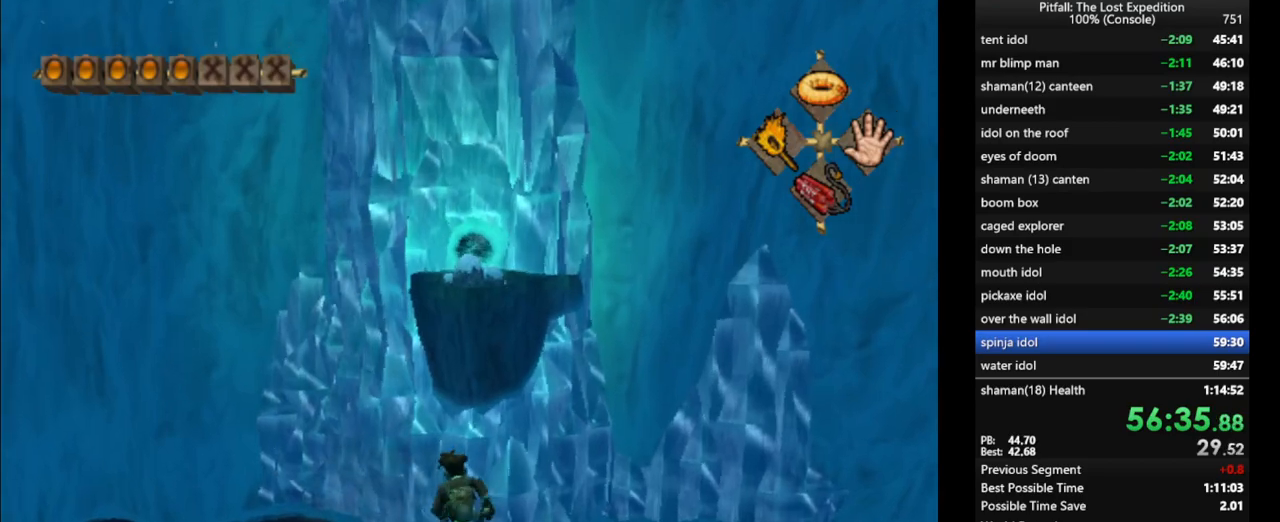
{"dt_ms": 500, "buttons": [], "left_stick": "up", "right_stick": "center", "events": [[17, "X", "down"], [117, "A", "down"], [183, "X", "up"], [300, "A", "up"]]}